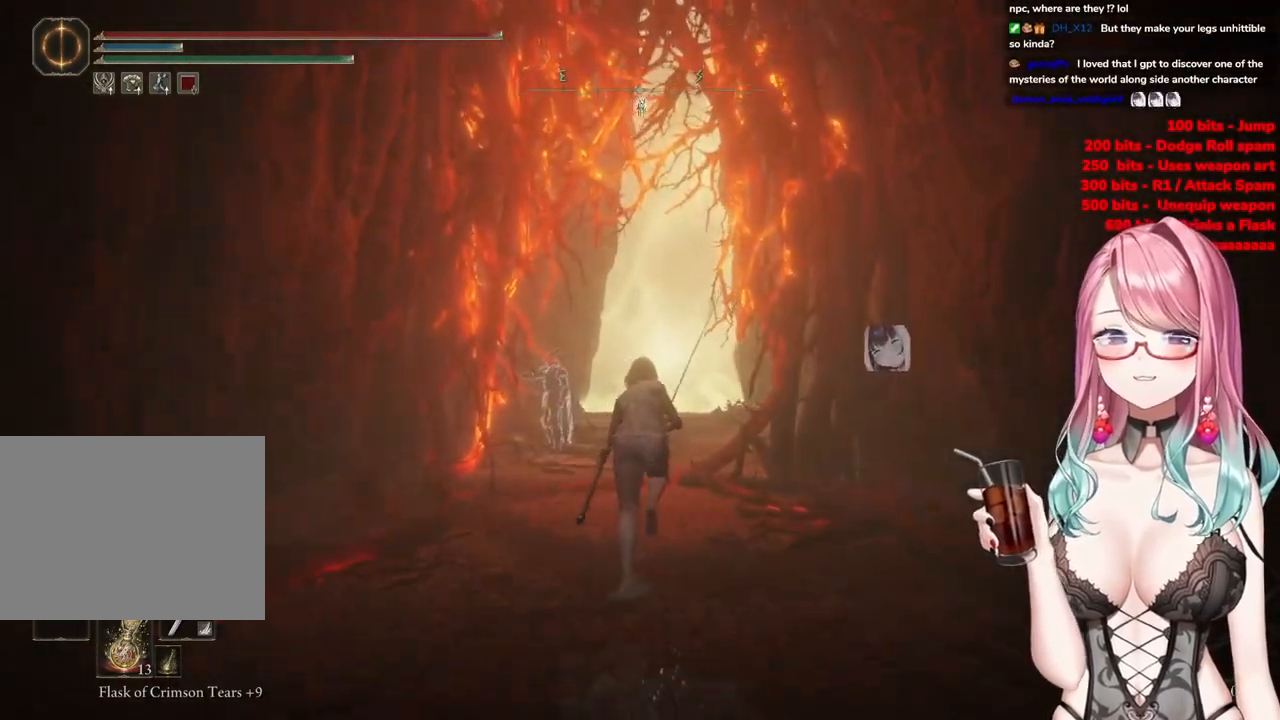
Gameplay with a controller (PlayStation layout); each line is a JSON object with the inputs held at the frame after it. "events" lists button and stick changes between this image and that frame as [ms after this image, input, new state], when the widget could be followed in between.
{"buttons": ["CIRCLE"], "left_stick": "up", "right_stick": "center", "events": []}
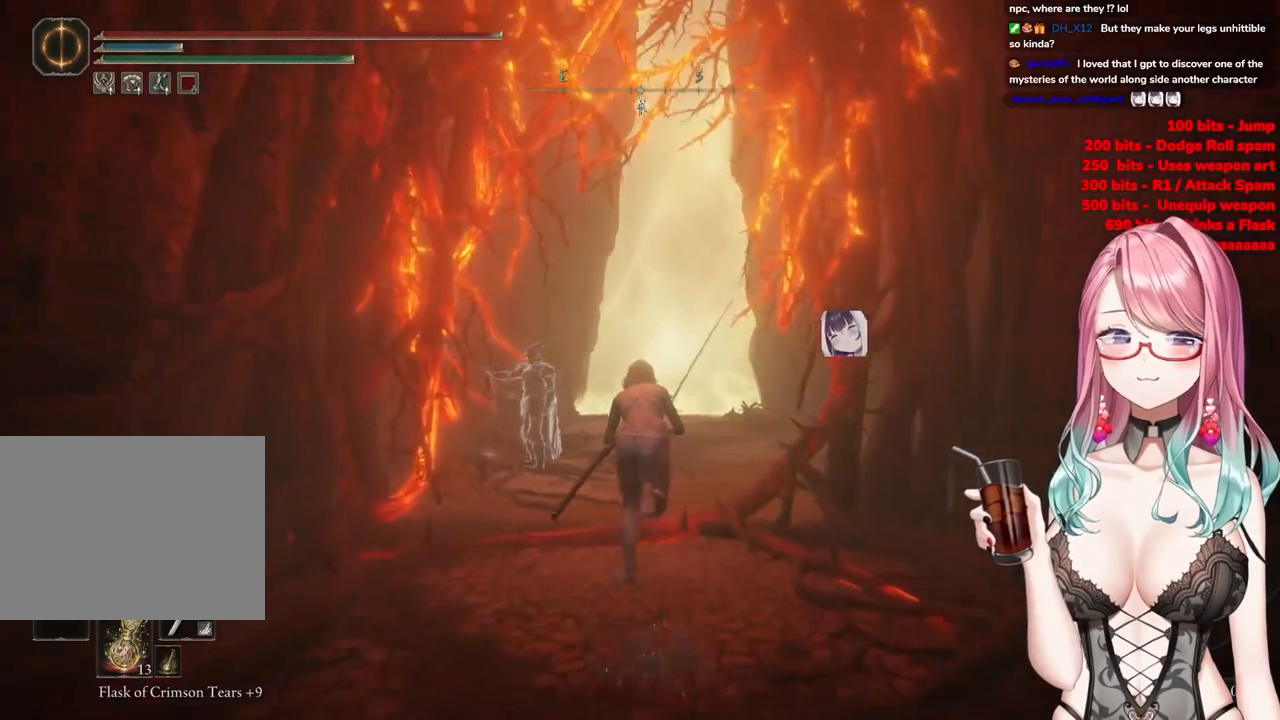
{"buttons": ["CIRCLE"], "left_stick": "up", "right_stick": "center", "events": []}
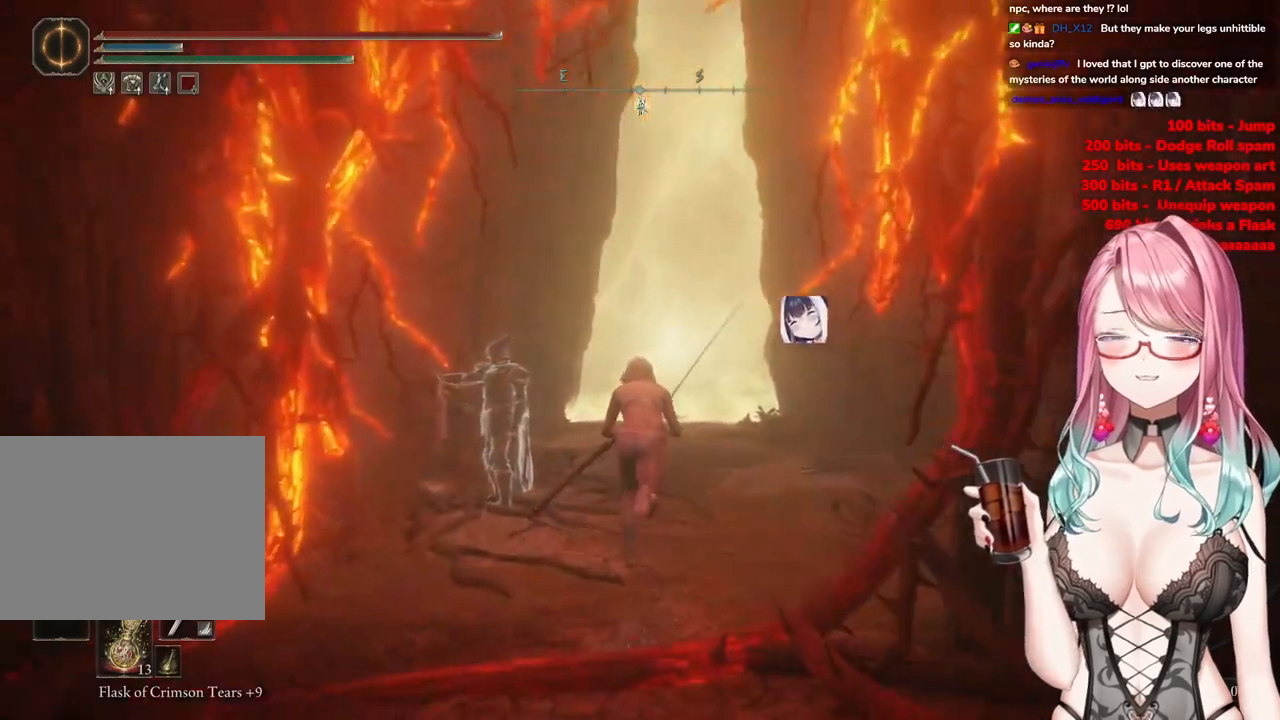
{"buttons": ["CIRCLE"], "left_stick": "up", "right_stick": "center", "events": []}
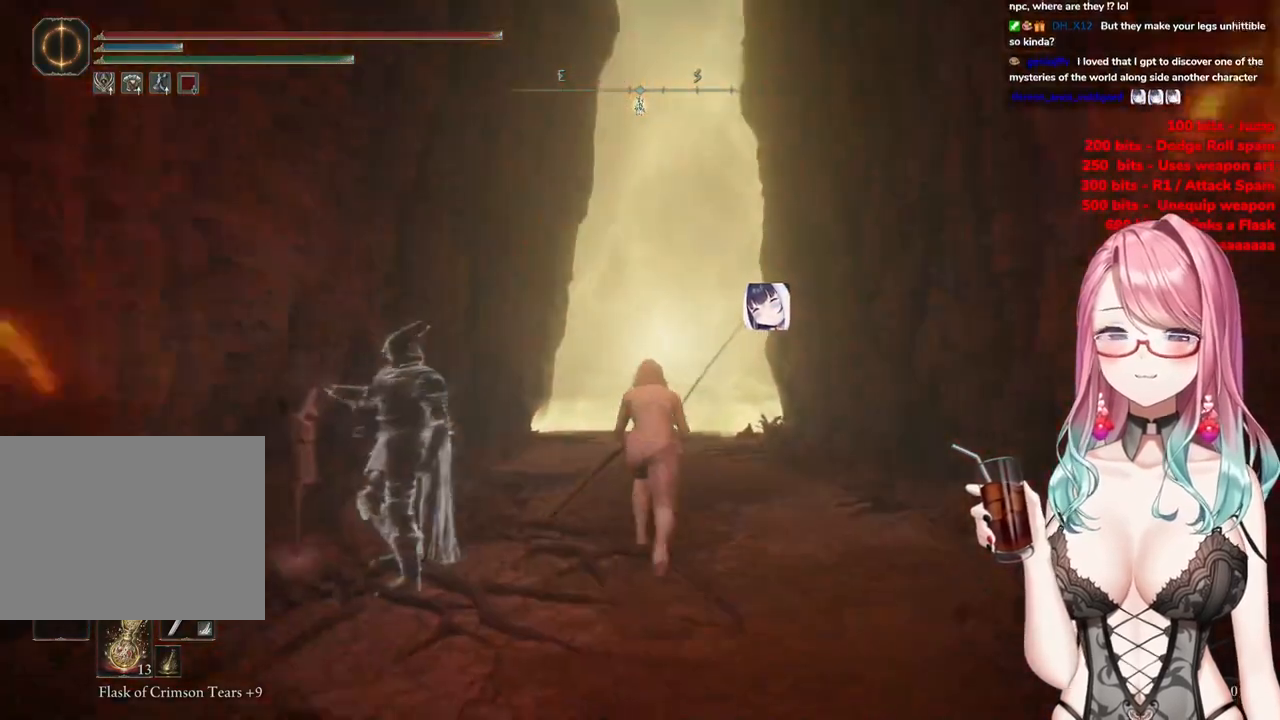
{"buttons": ["CIRCLE"], "left_stick": "up", "right_stick": "center", "events": []}
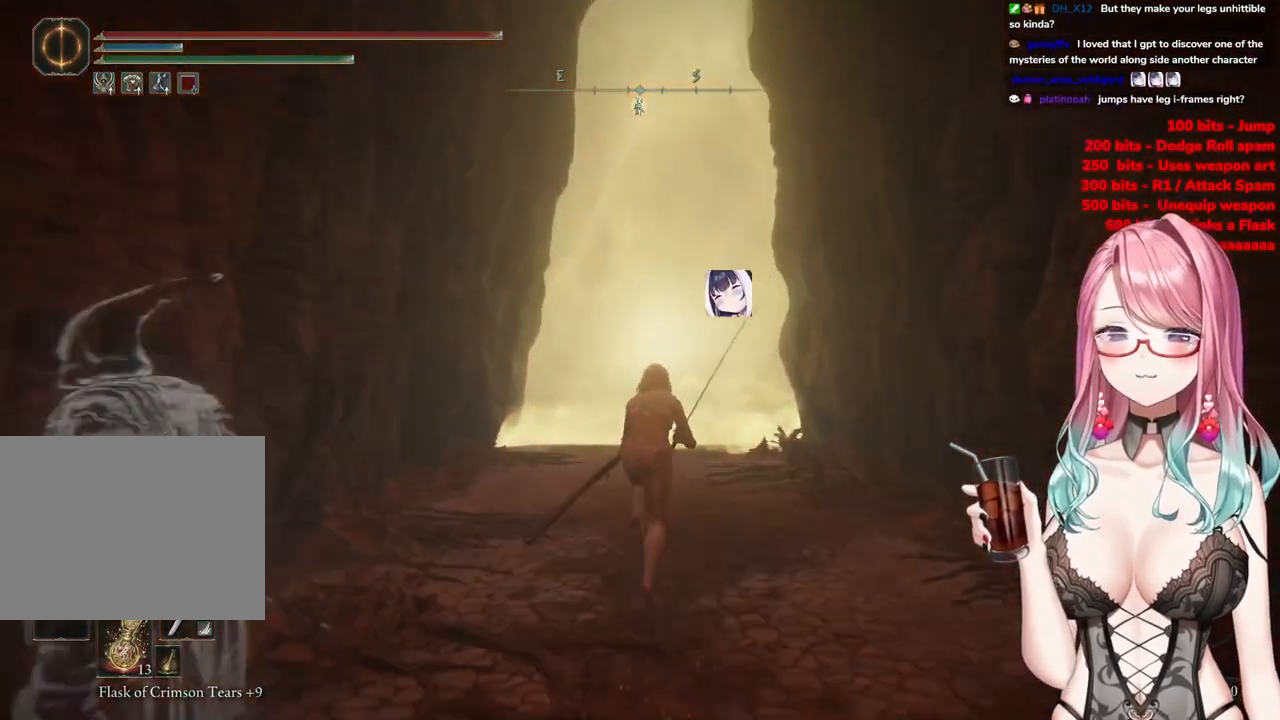
{"buttons": ["CIRCLE"], "left_stick": "up", "right_stick": "center", "events": [[50, "left_stick", "up-right"], [400, "left_stick", "up"]]}
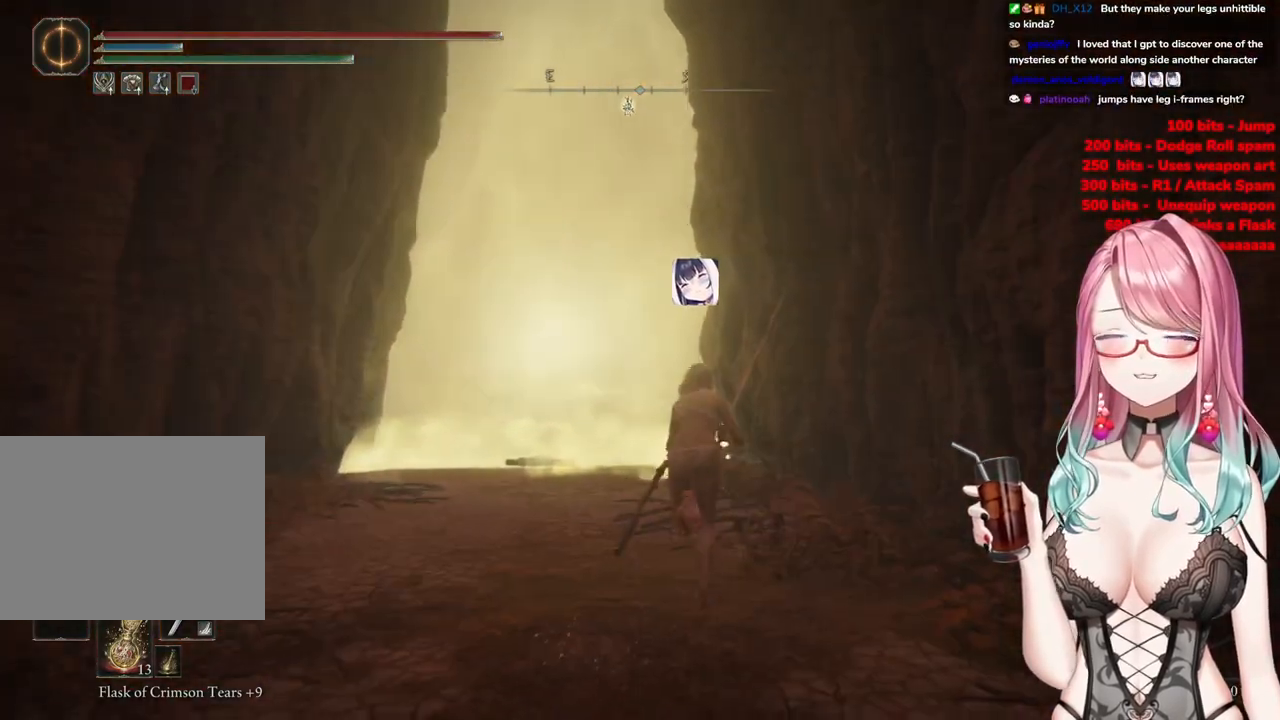
{"buttons": ["CIRCLE"], "left_stick": "up", "right_stick": "center", "events": []}
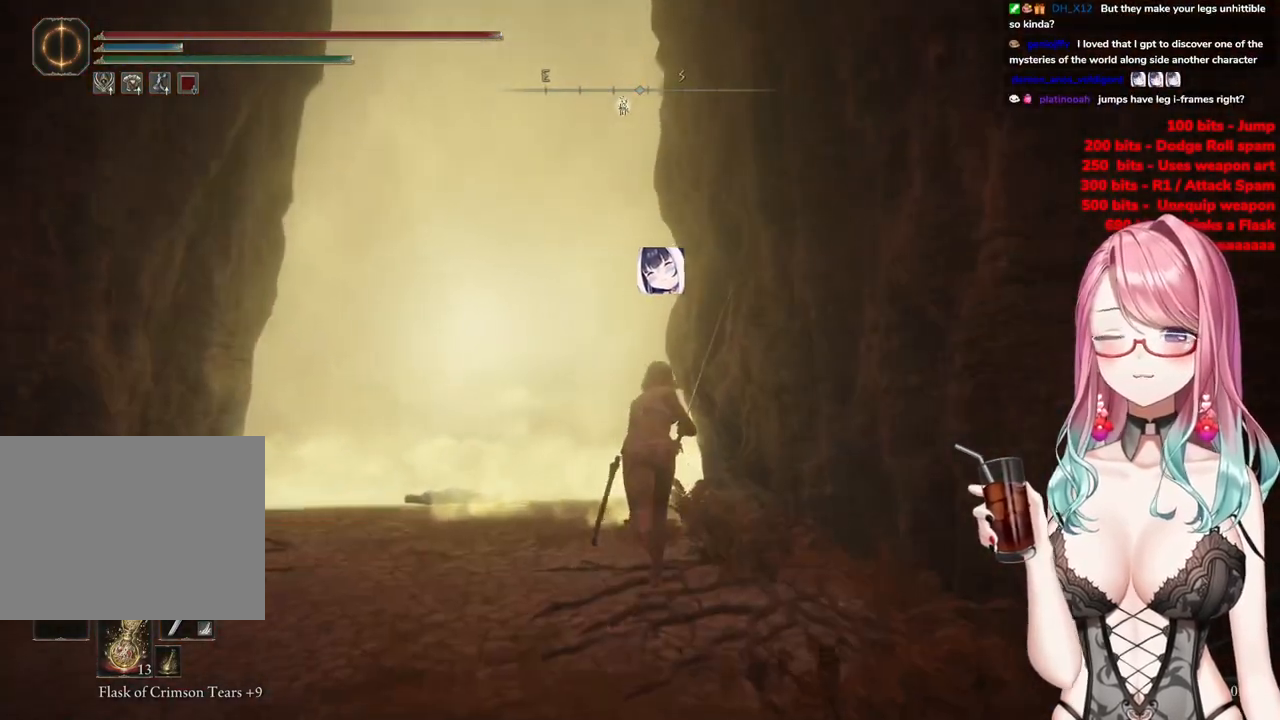
{"buttons": [], "left_stick": "up-left", "right_stick": "center", "events": [[150, "left_stick", "up-left"], [434, "CIRCLE", "up"]]}
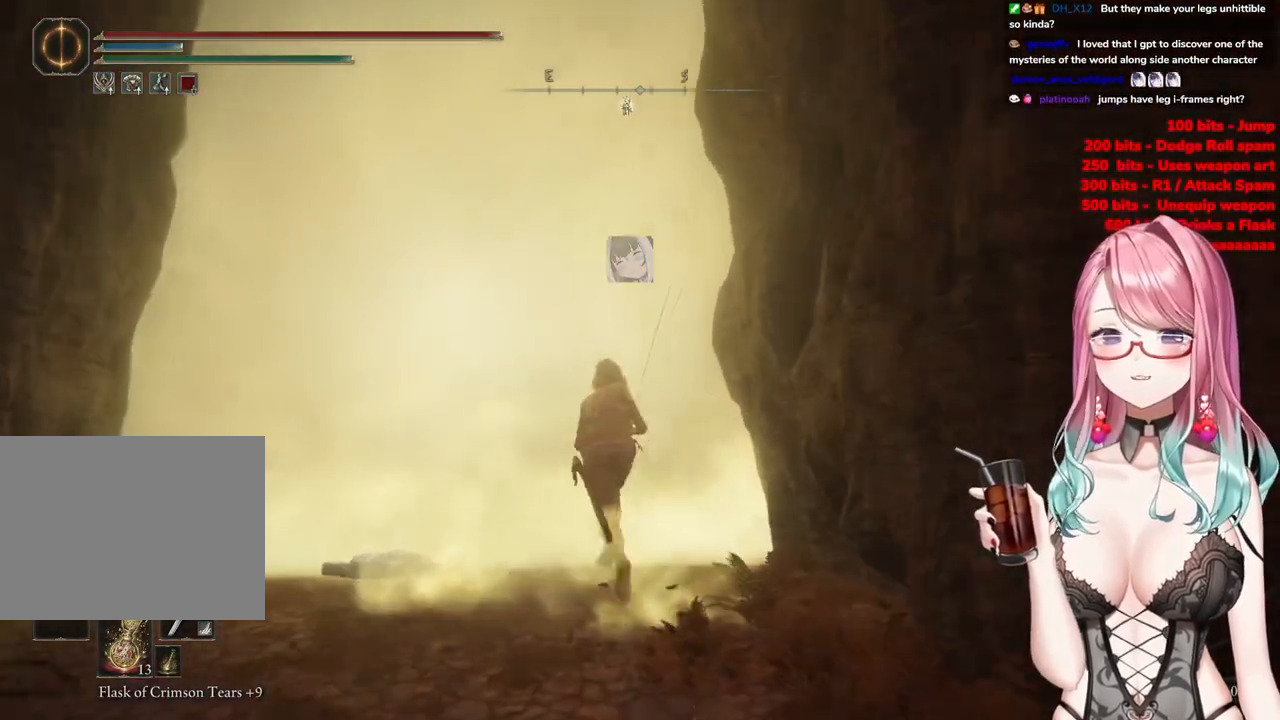
{"buttons": [], "left_stick": "center", "right_stick": "center", "events": [[451, "left_stick", "center"]]}
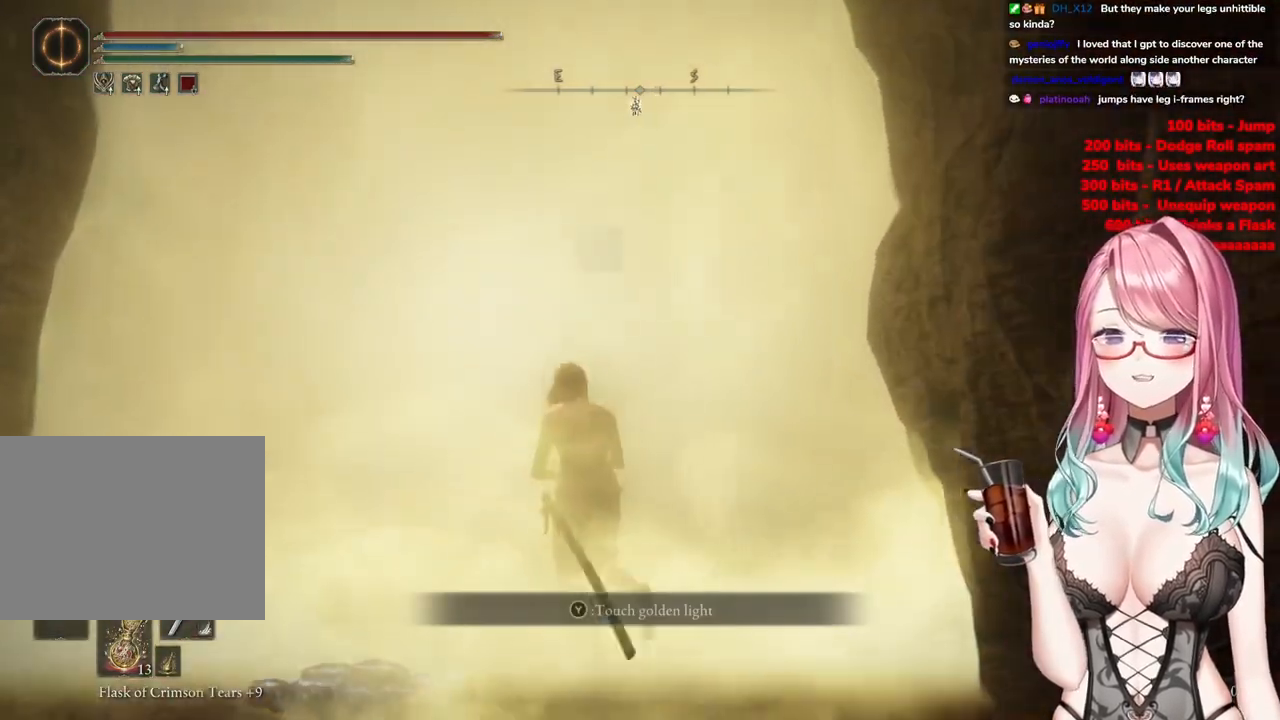
{"buttons": [], "left_stick": "left", "right_stick": "center", "events": [[267, "left_stick", "left"]]}
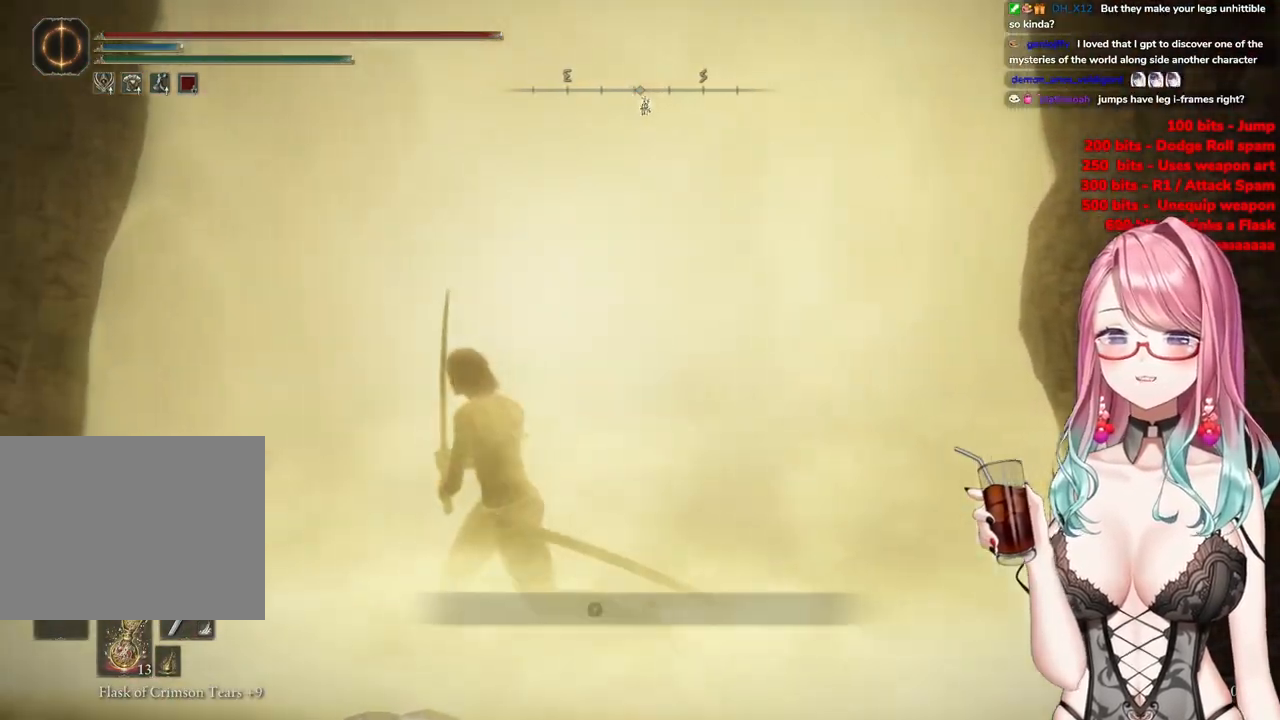
{"buttons": ["TRIANGLE"], "left_stick": "up-right", "right_stick": "center", "events": [[184, "left_stick", "up"], [334, "left_stick", "up-right"], [484, "TRIANGLE", "down"]]}
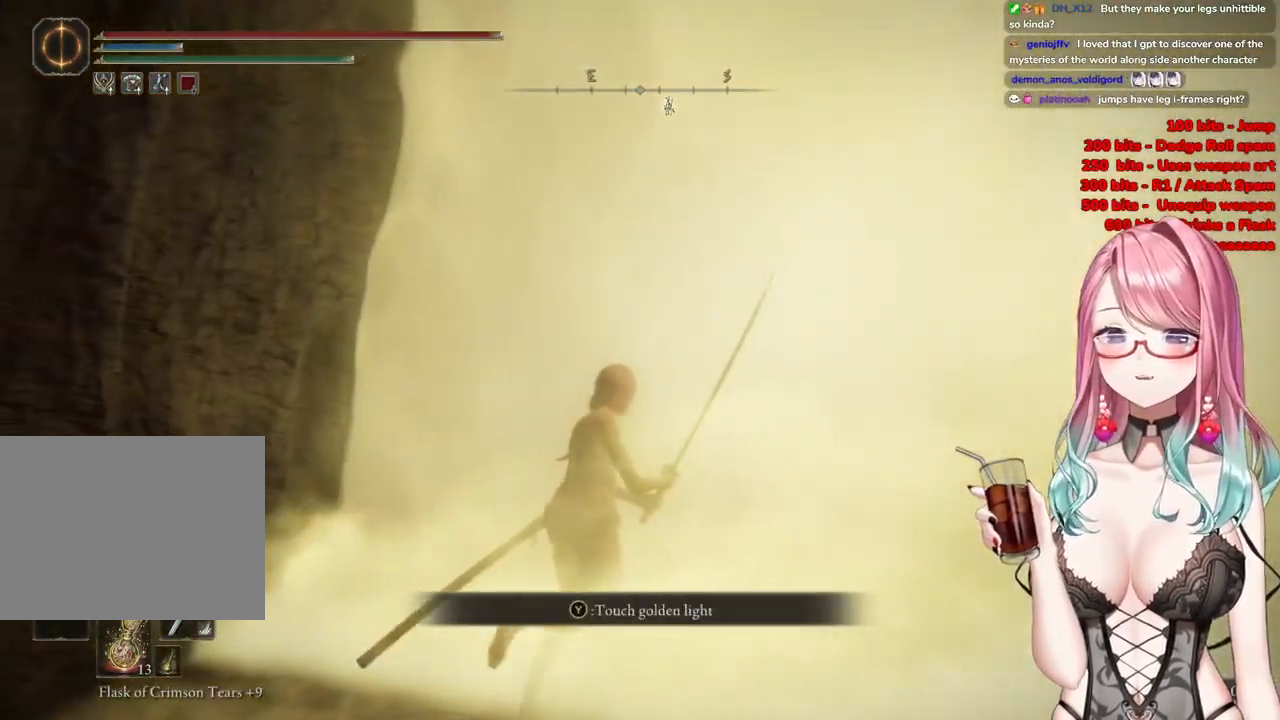
{"buttons": [], "left_stick": "up-right", "right_stick": "center", "events": [[167, "TRIANGLE", "up"], [283, "TRIANGLE", "down"], [467, "TRIANGLE", "up"]]}
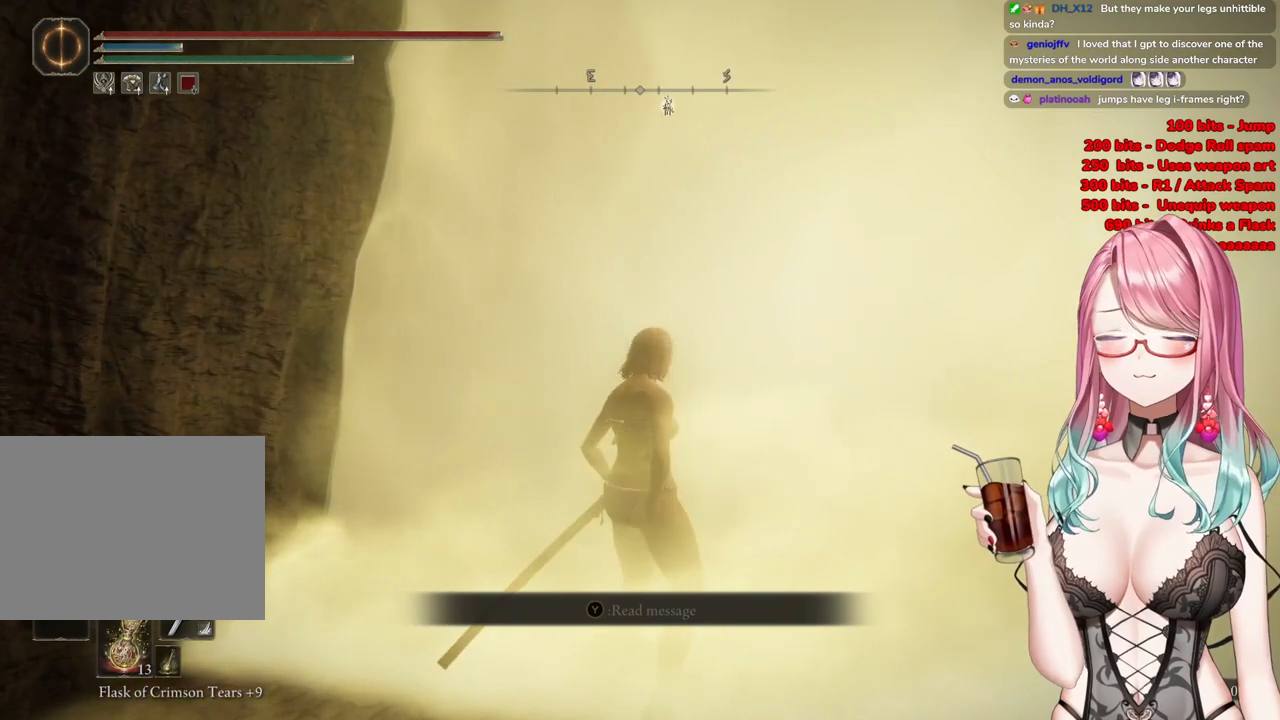
{"buttons": [], "left_stick": "up-right", "right_stick": "center", "events": [[67, "TRIANGLE", "down"], [251, "TRIANGLE", "up"]]}
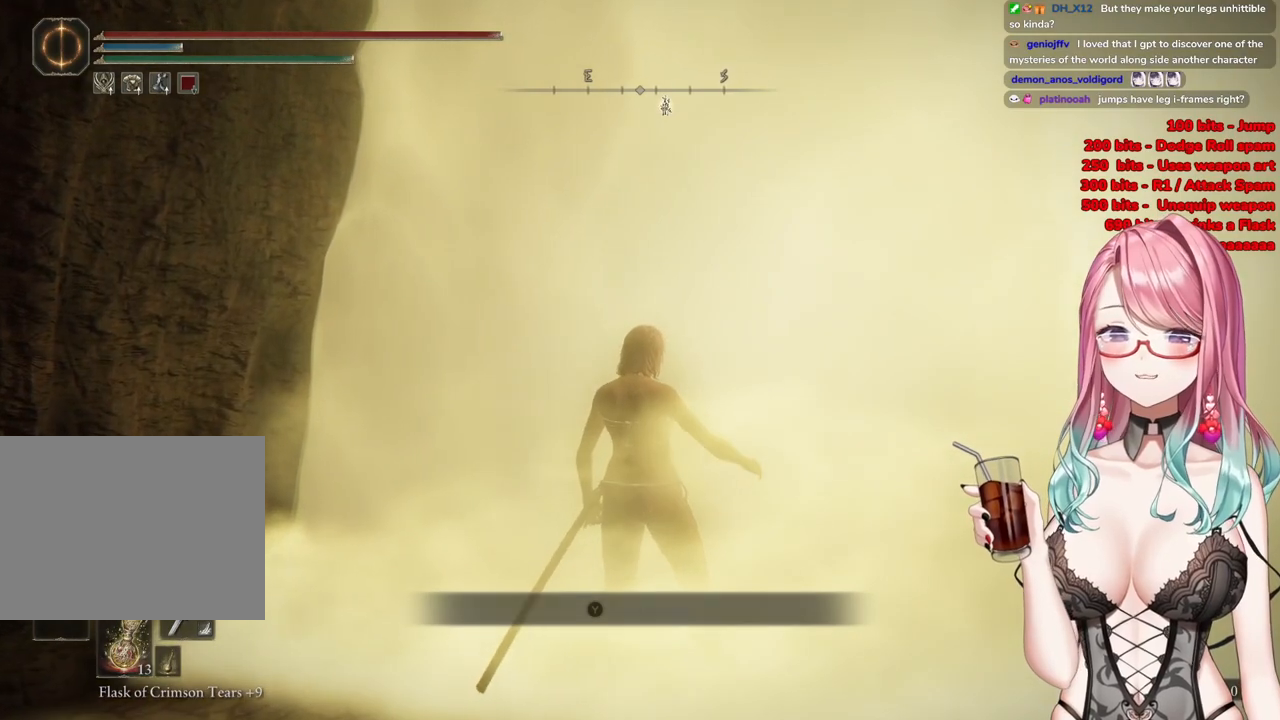
{"buttons": [], "left_stick": "up-right", "right_stick": "center", "events": []}
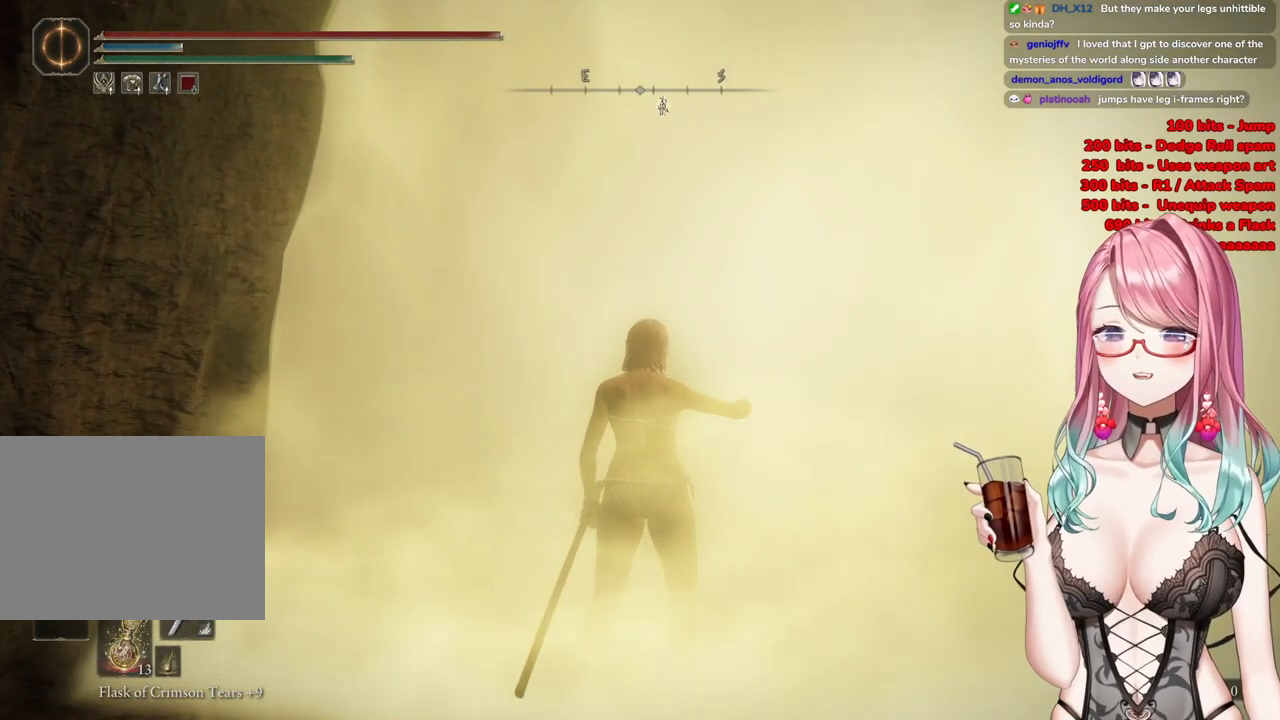
{"buttons": ["R3"], "left_stick": "center", "right_stick": "center", "events": [[167, "left_stick", "center"], [501, "R3", "down"]]}
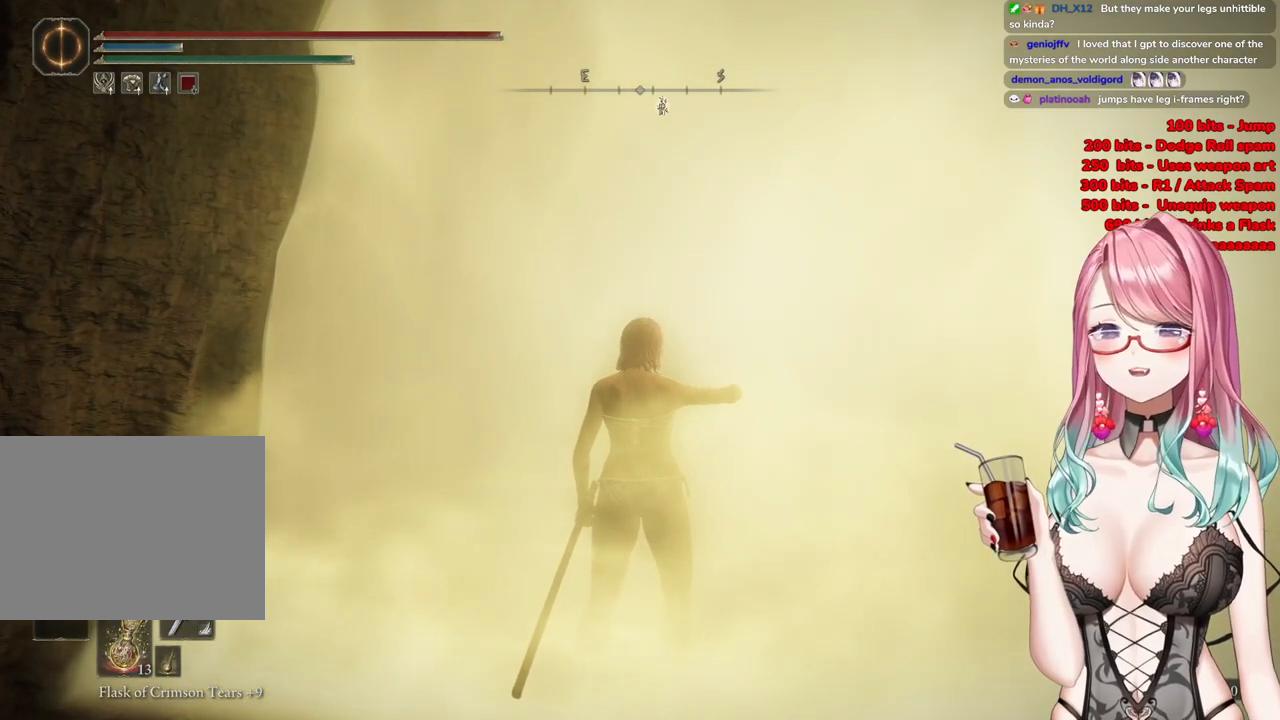
{"buttons": [], "left_stick": "center", "right_stick": "center", "events": [[167, "R3", "up"]]}
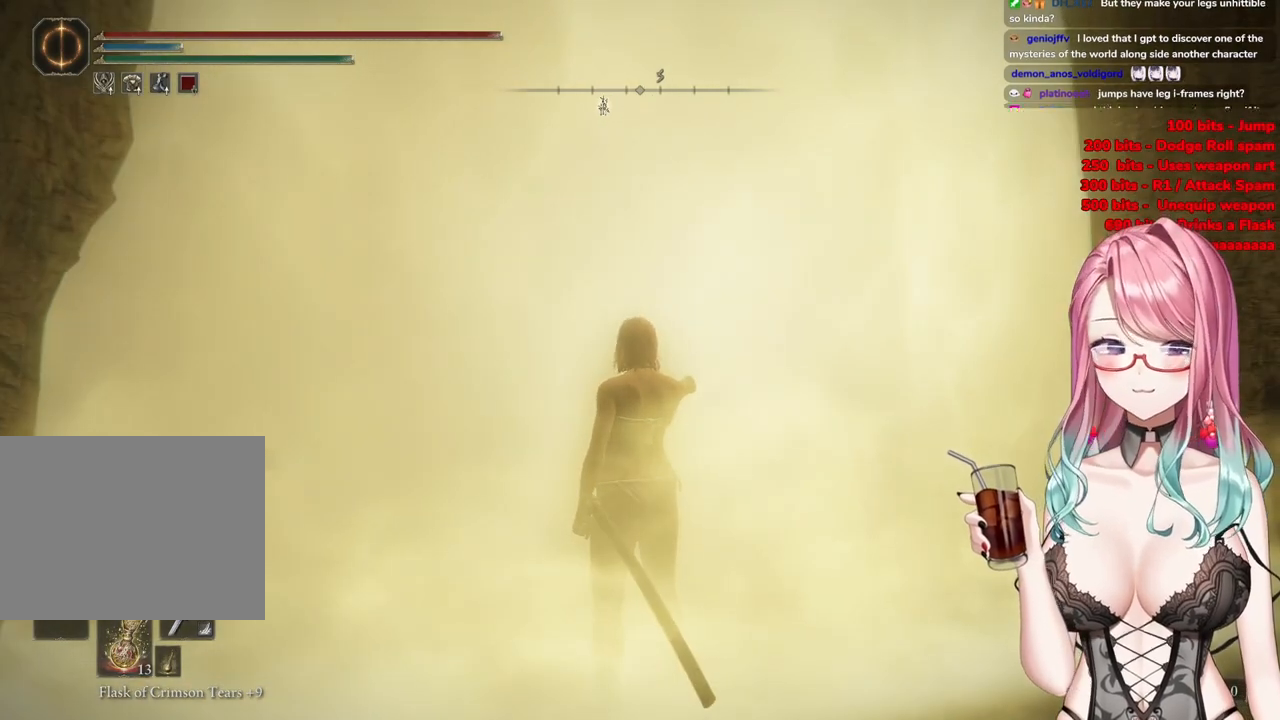
{"buttons": [], "left_stick": "center", "right_stick": "center", "events": []}
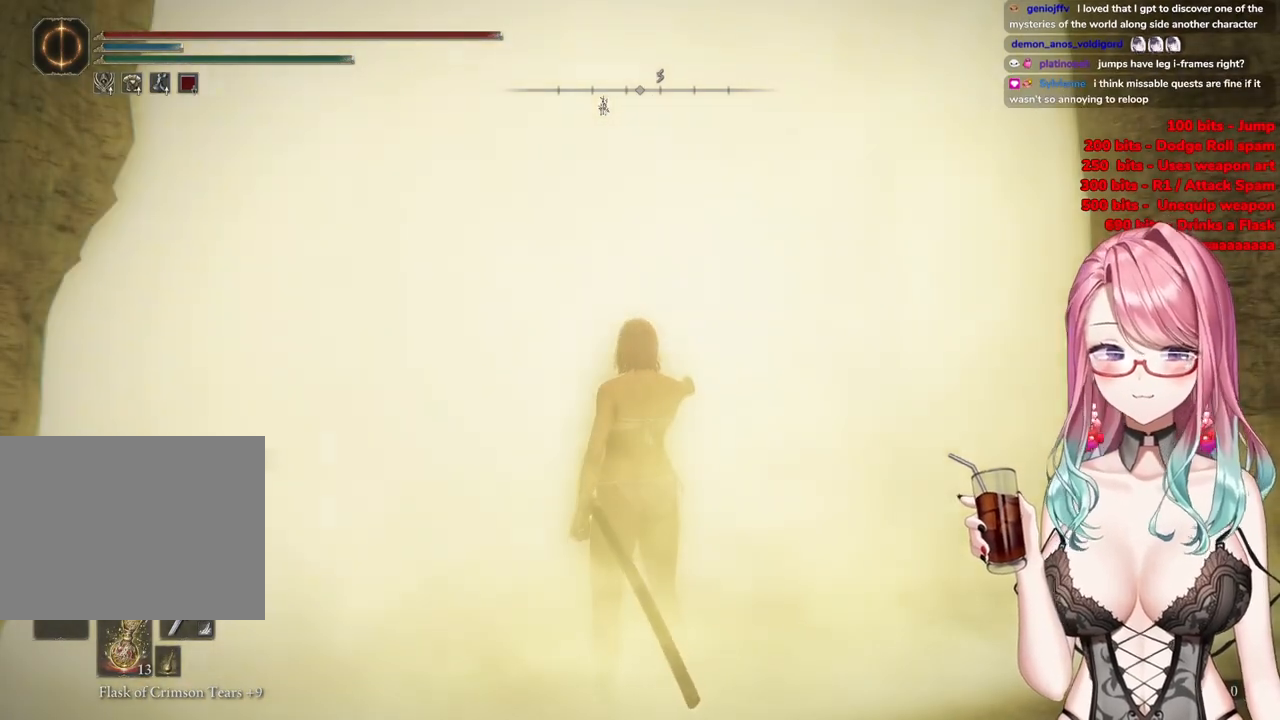
{"buttons": [], "left_stick": "center", "right_stick": "center", "events": []}
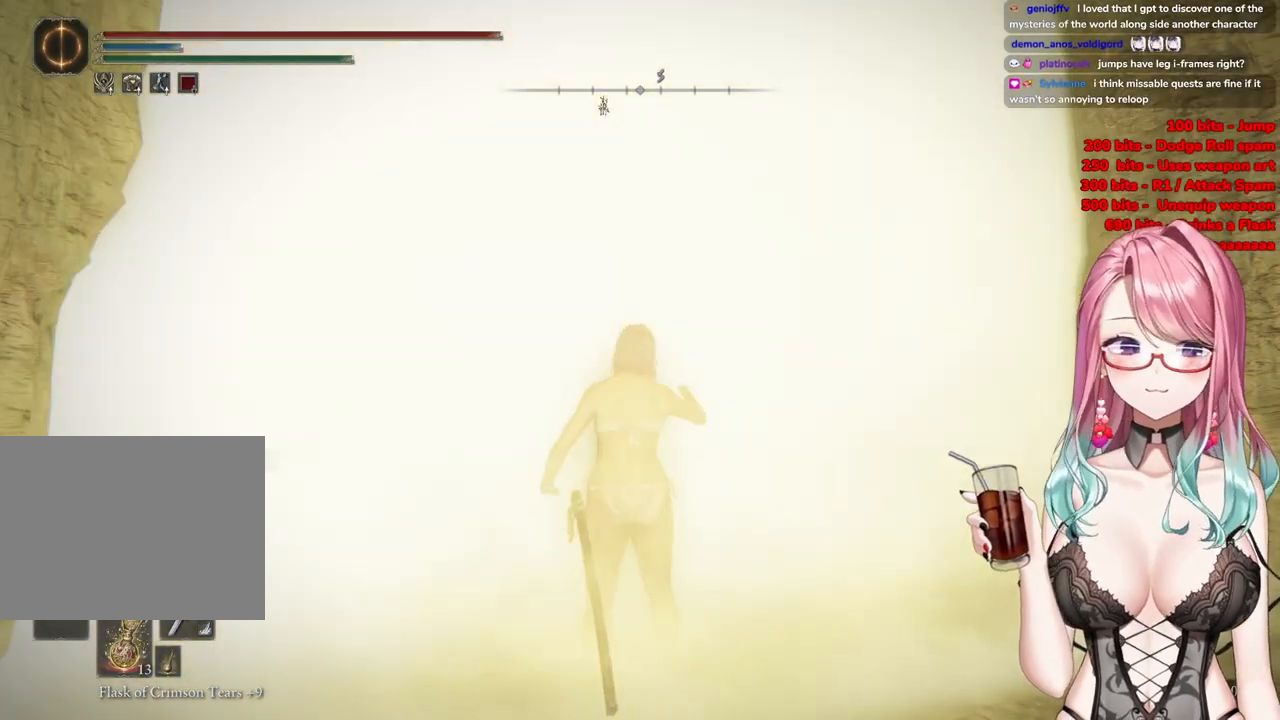
{"buttons": [], "left_stick": "up", "right_stick": "center", "events": [[117, "left_stick", "up-right"], [284, "left_stick", "up"]]}
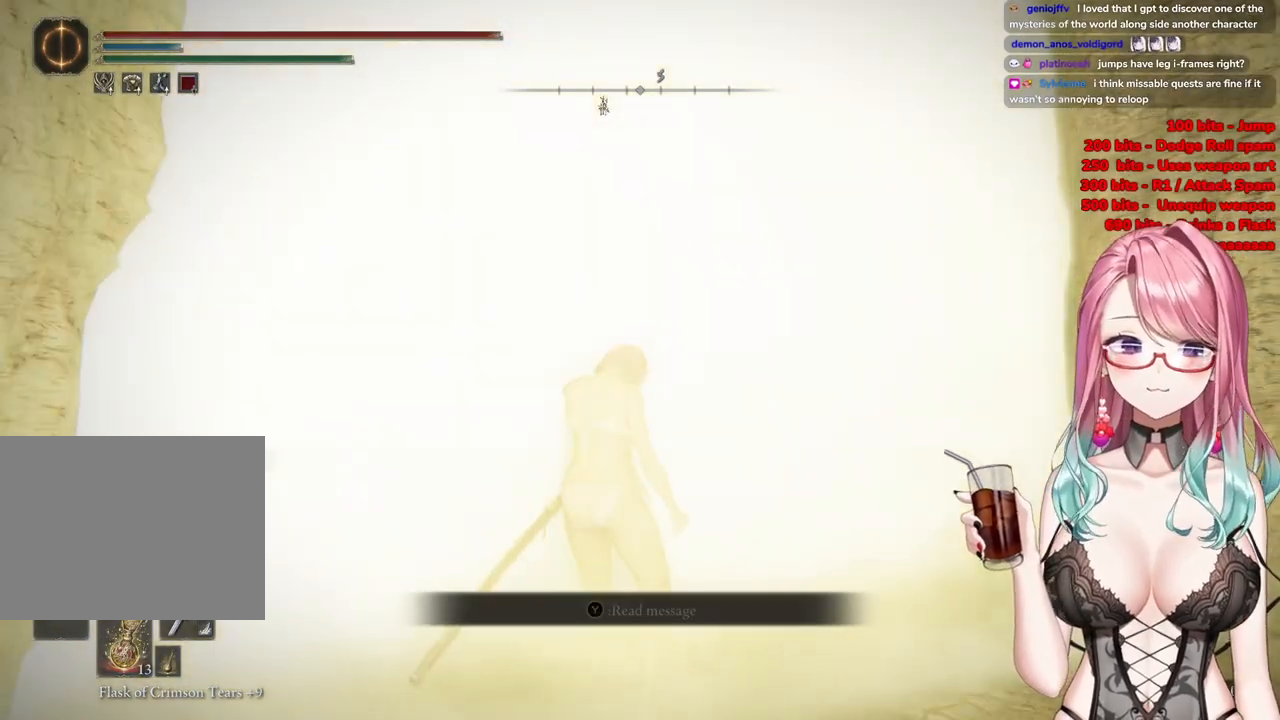
{"buttons": [], "left_stick": "up-right", "right_stick": "center", "events": [[217, "left_stick", "center"], [450, "left_stick", "up-right"]]}
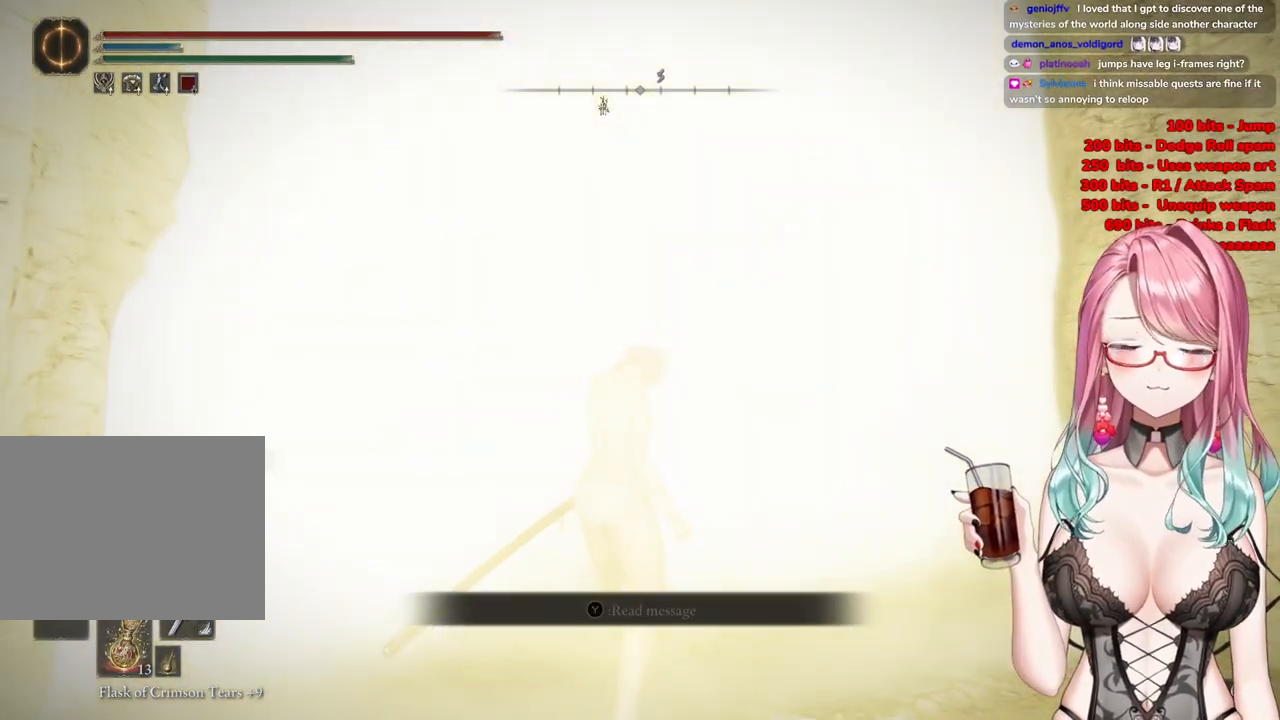
{"buttons": [], "left_stick": "up-right", "right_stick": "center", "events": []}
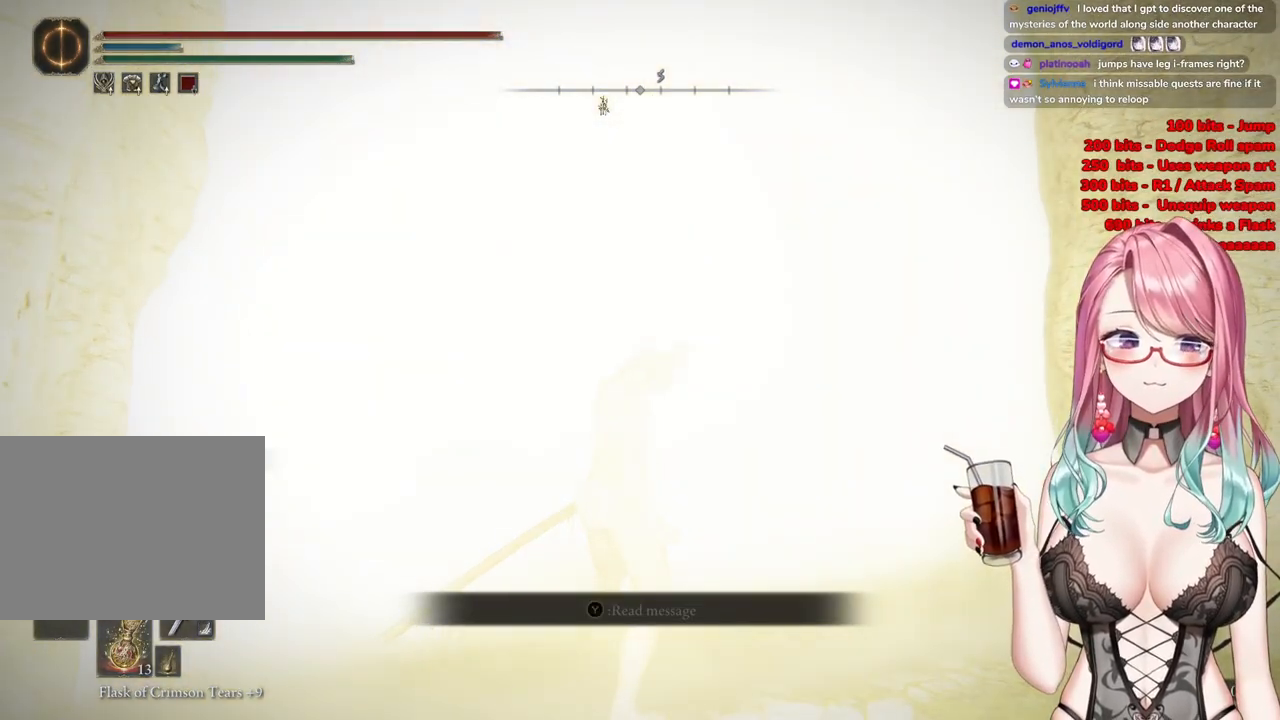
{"buttons": [], "left_stick": "up-right", "right_stick": "center", "events": [[250, "CIRCLE", "down"], [400, "CIRCLE", "up"]]}
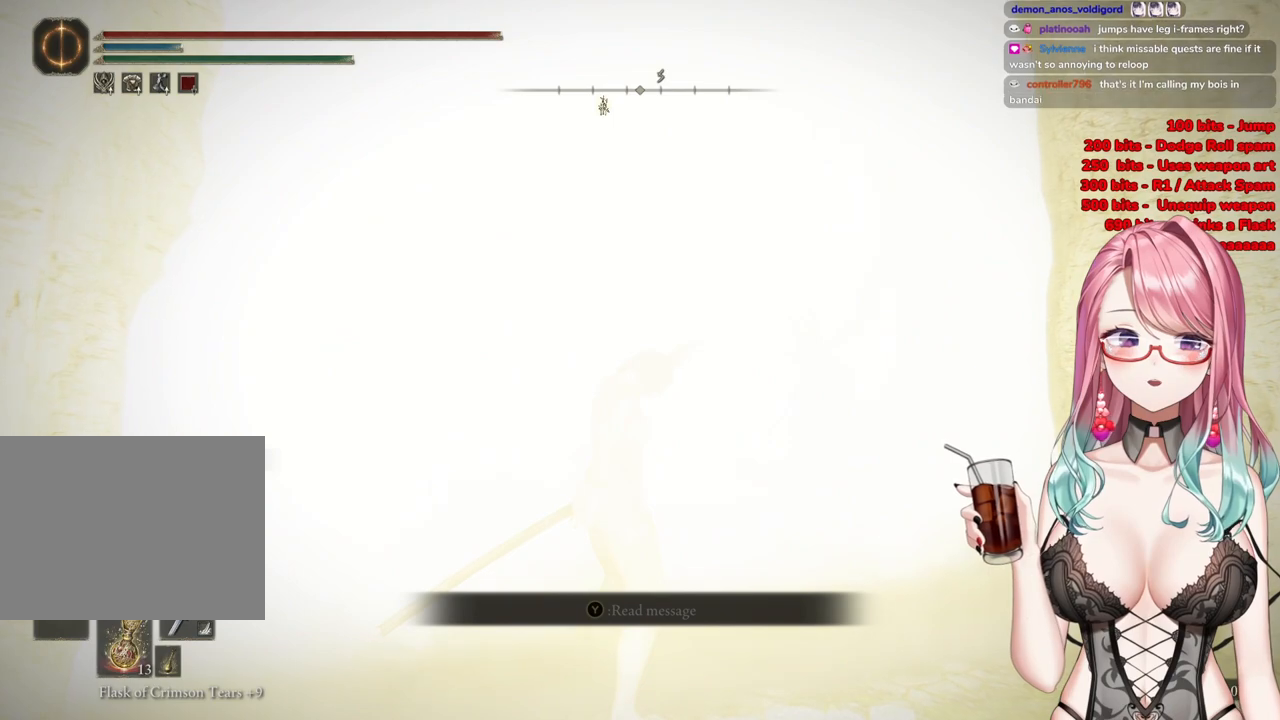
{"buttons": [], "left_stick": "up-right", "right_stick": "center", "events": [[150, "R3", "down"], [334, "R3", "up"], [351, "right_stick", "down-left"], [484, "right_stick", "center"]]}
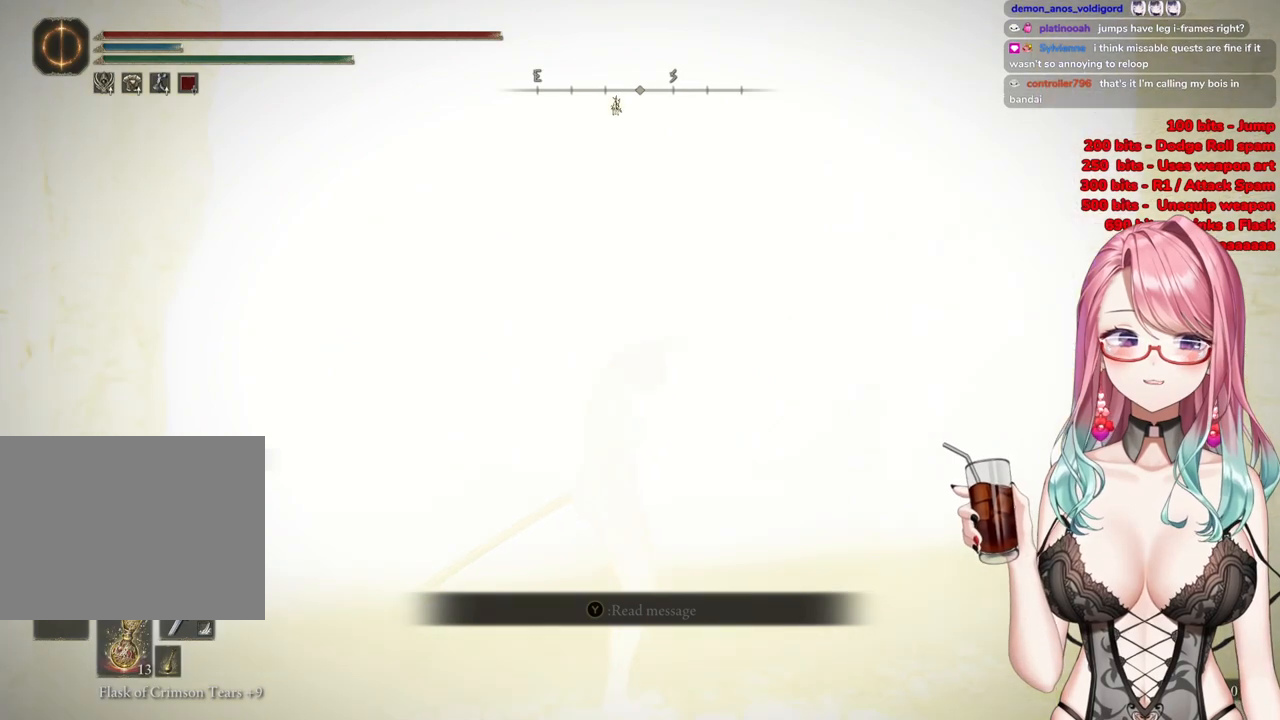
{"buttons": ["CIRCLE"], "left_stick": "up", "right_stick": "center", "events": [[367, "left_stick", "up"], [434, "CIRCLE", "down"]]}
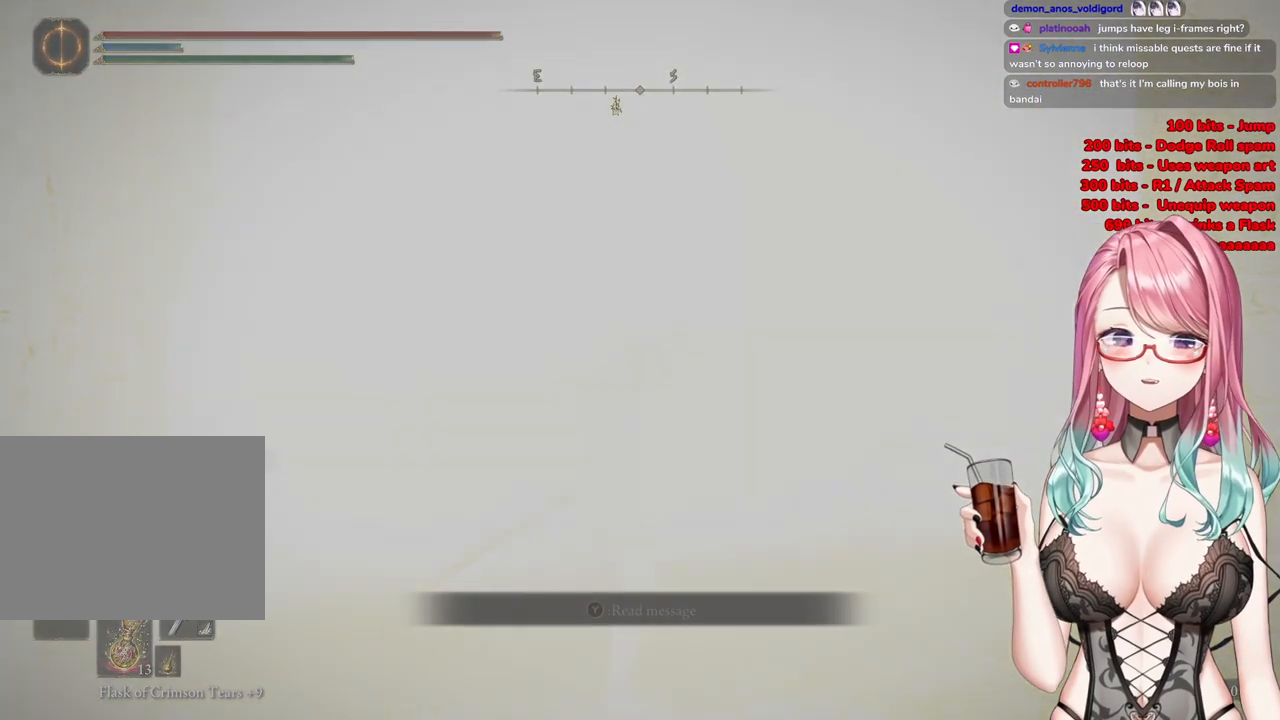
{"buttons": [], "left_stick": "up", "right_stick": "center", "events": [[451, "CIRCLE", "up"]]}
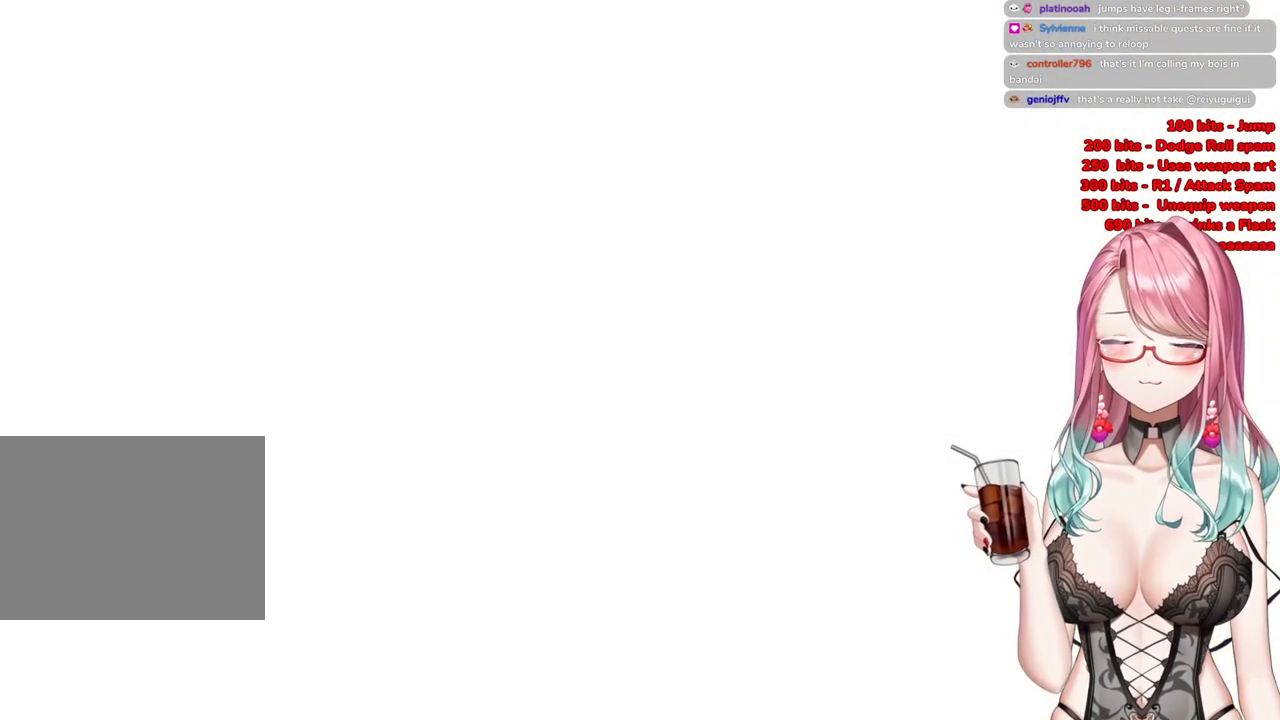
{"buttons": ["R3"], "left_stick": "up", "right_stick": "center", "events": [[133, "R3", "down"], [283, "R3", "up"], [434, "R3", "down"]]}
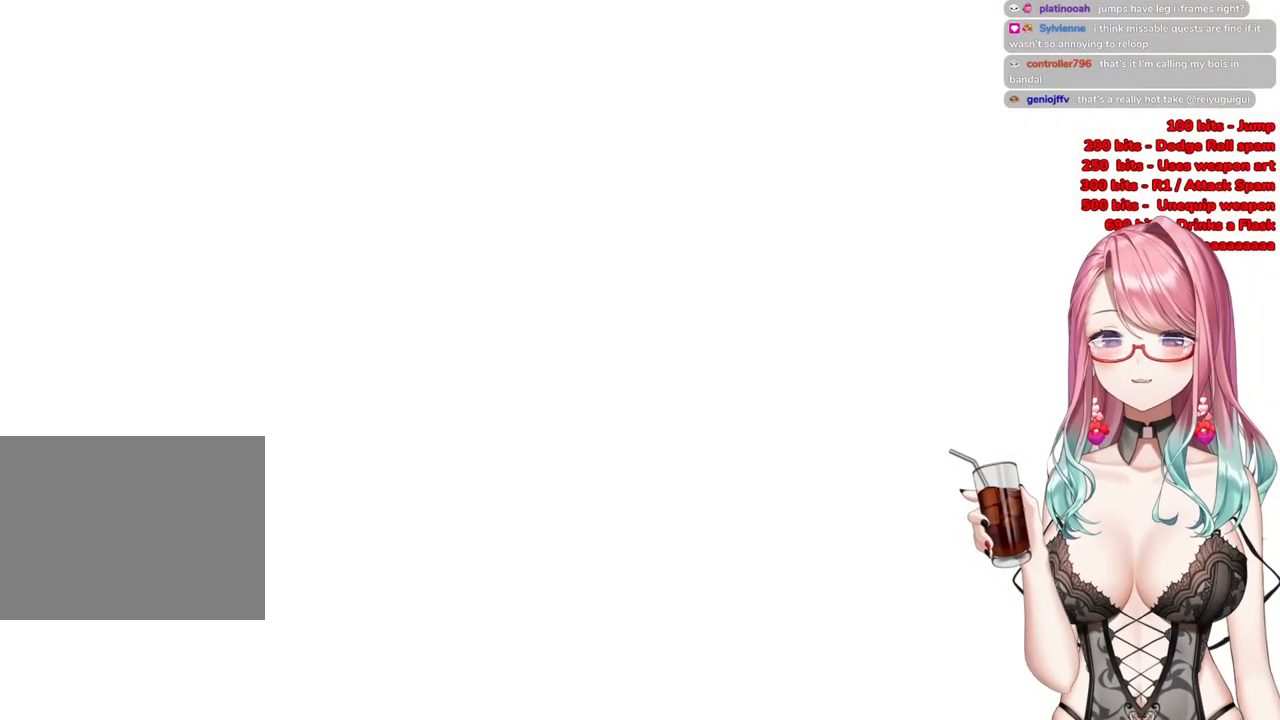
{"buttons": [], "left_stick": "up", "right_stick": "center", "events": [[150, "R3", "up"], [150, "right_stick", "left"], [251, "right_stick", "center"]]}
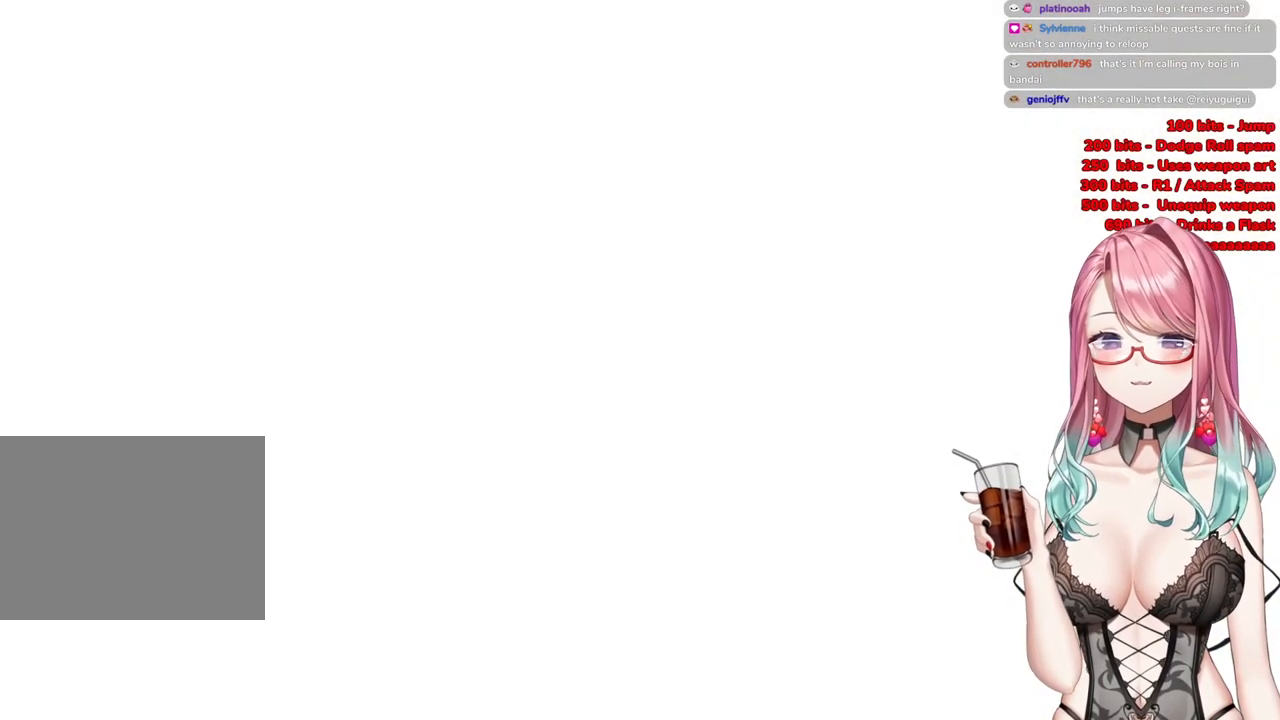
{"buttons": [], "left_stick": "up", "right_stick": "center", "events": [[300, "R3", "down"], [434, "R3", "up"]]}
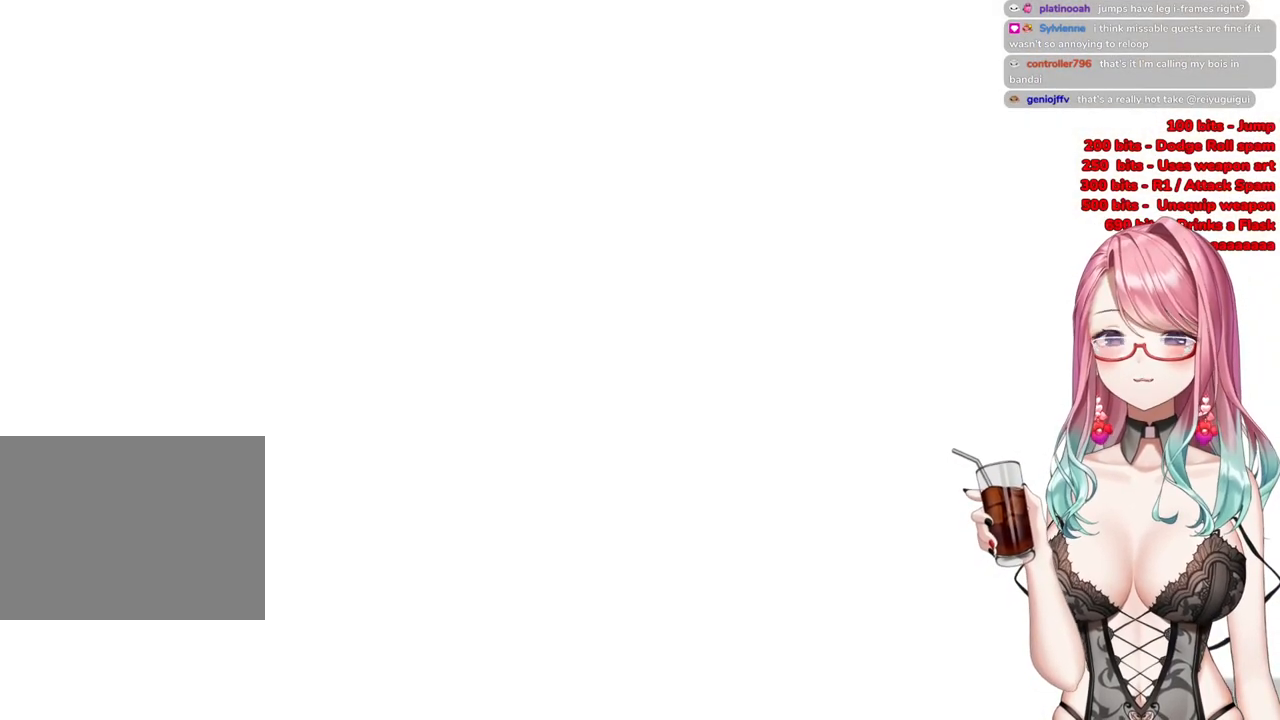
{"buttons": [], "left_stick": "center", "right_stick": "center", "events": [[467, "left_stick", "center"]]}